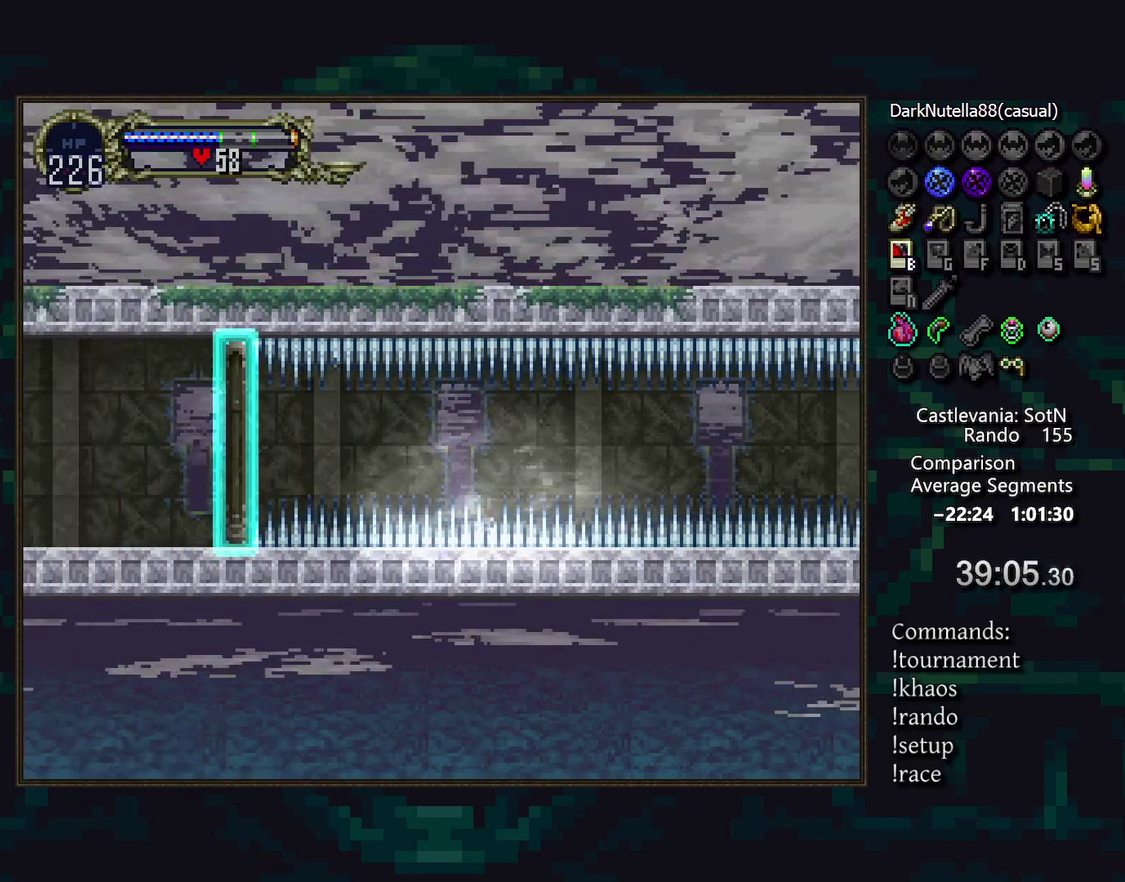
Gameplay with a controller (PlayStation layout); each line is a JSON object with the inputs held at the frame after it. "events" lists button and stick changes between this image and that frame as [ms after this image, input, new state], when the widget could be followed in between. Not read: DPAD_LEFT L3 R3.
{"buttons": [], "events": [[350, "L1", "down"], [483, "L1", "up"]]}
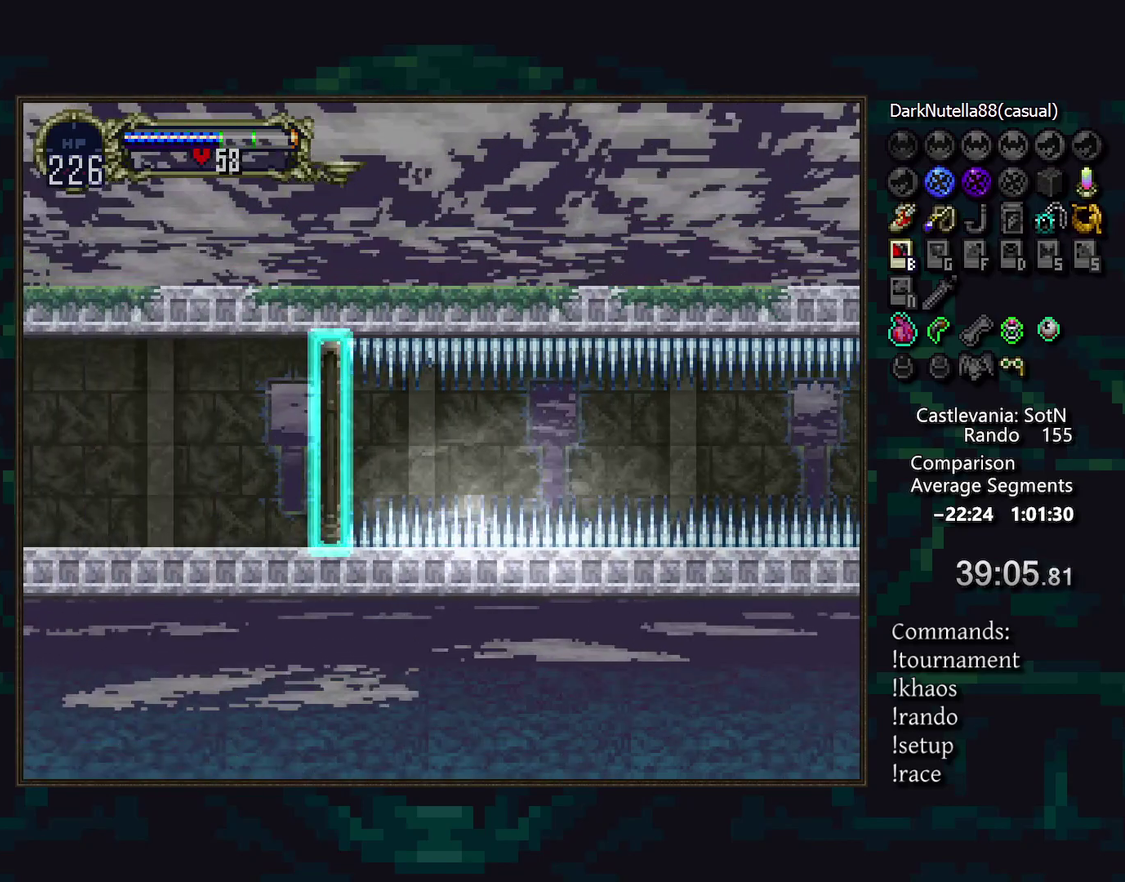
{"buttons": ["CROSS"], "events": [[117, "START", "down"], [250, "START", "up"], [500, "CROSS", "down"]]}
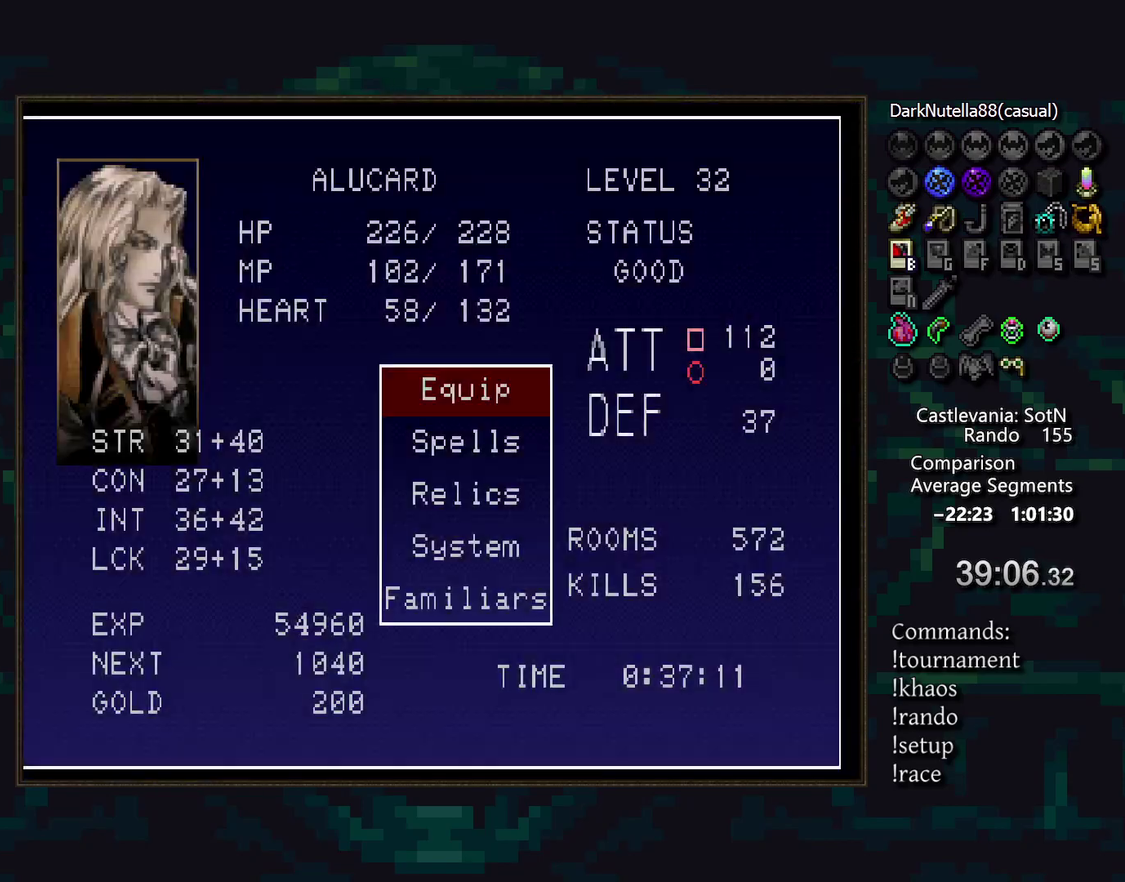
{"buttons": [], "events": [[117, "CROSS", "up"], [267, "CROSS", "down"], [367, "CROSS", "up"]]}
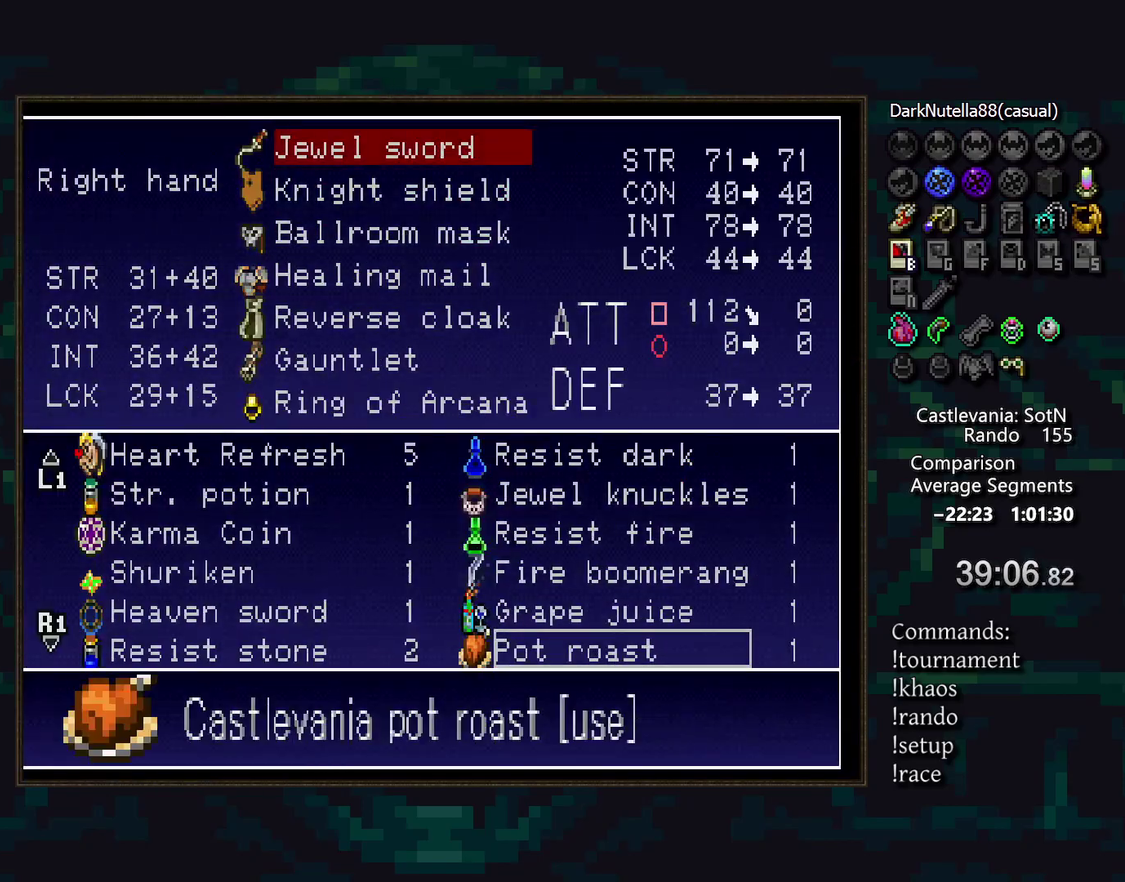
{"buttons": [], "events": []}
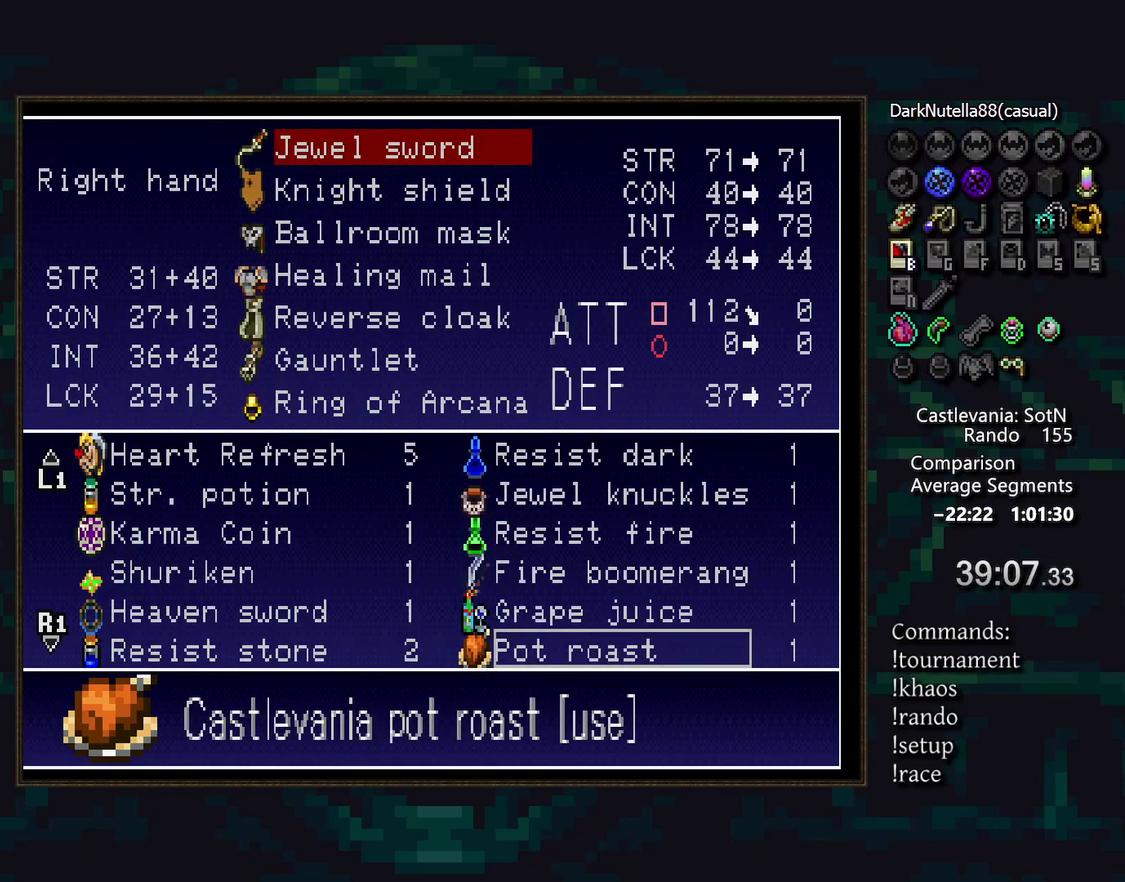
{"buttons": [], "events": [[33, "DPAD_DOWN", "down"], [150, "DPAD_DOWN", "up"]]}
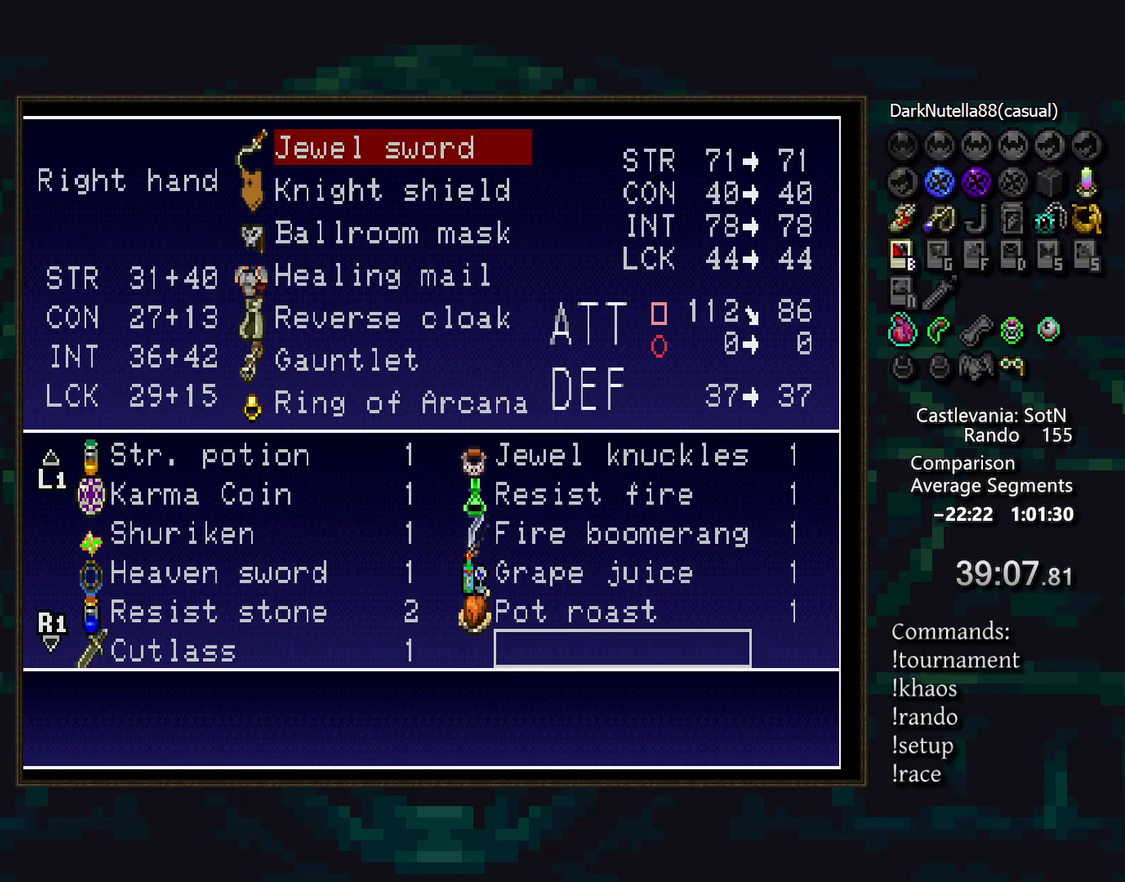
{"buttons": [], "events": []}